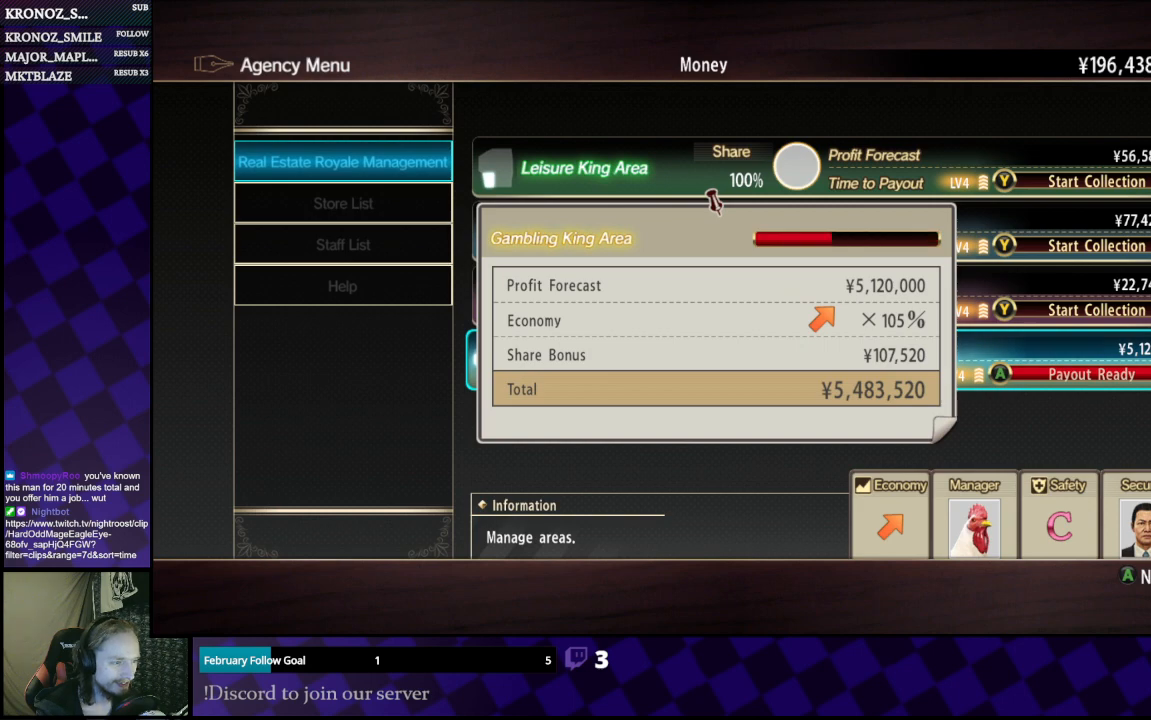
Gameplay with a controller (Xbox layout); each line is a JSON object with the inputs held at the frame after it. "events" lists button and stick changes between this image and that frame as [ms after this image, input, new state], when the widget could be followed in between.
{"buttons": ["A"], "left_stick": "center", "right_stick": "center", "events": []}
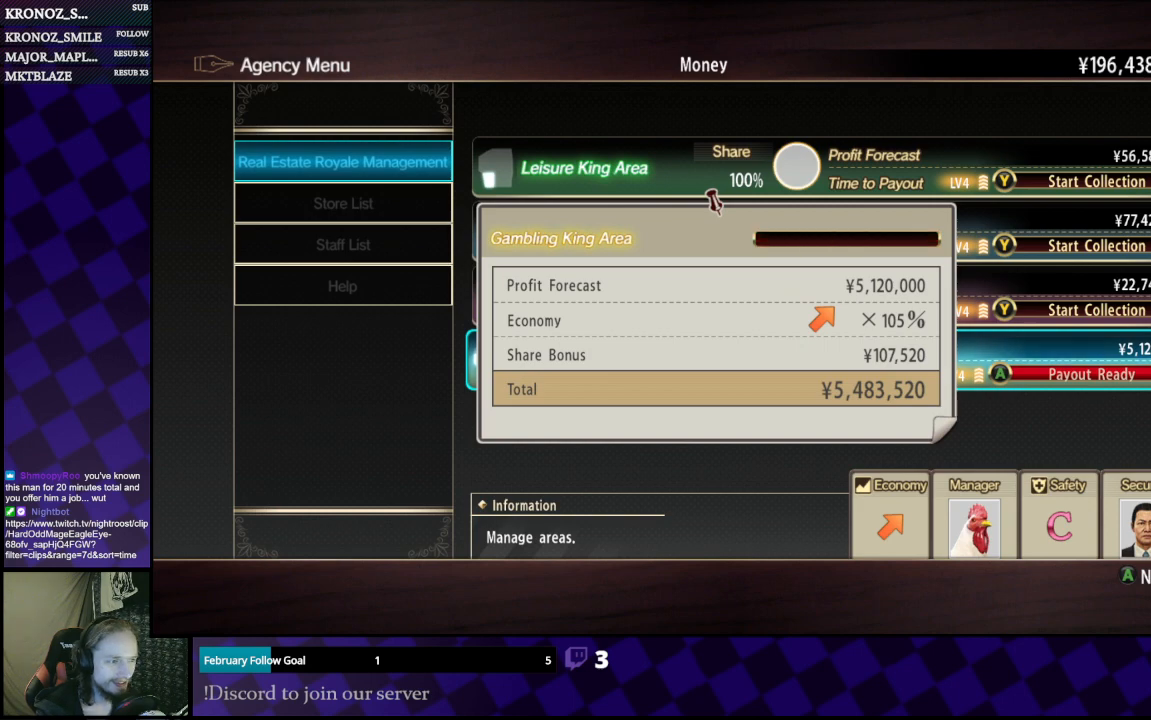
{"buttons": ["A"], "left_stick": "center", "right_stick": "center", "events": [[67, "A", "up"], [133, "A", "down"], [233, "A", "up"], [433, "A", "down"]]}
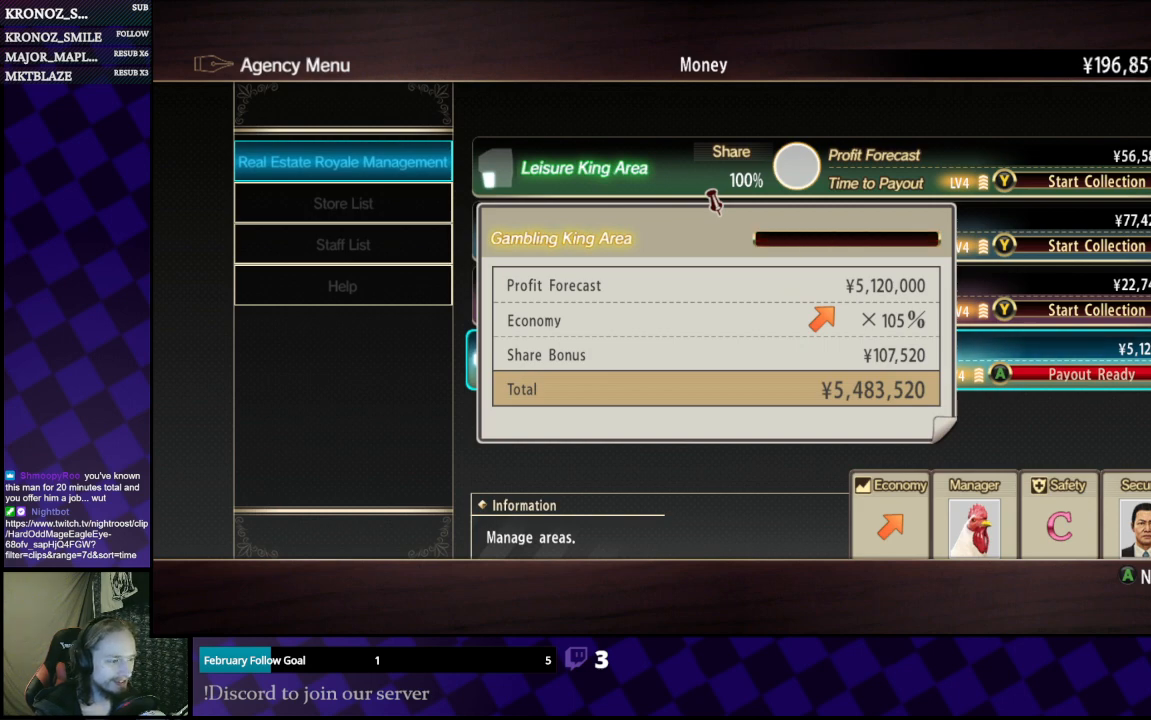
{"buttons": [], "left_stick": "center", "right_stick": "center", "events": [[33, "A", "up"], [267, "A", "down"], [467, "A", "up"]]}
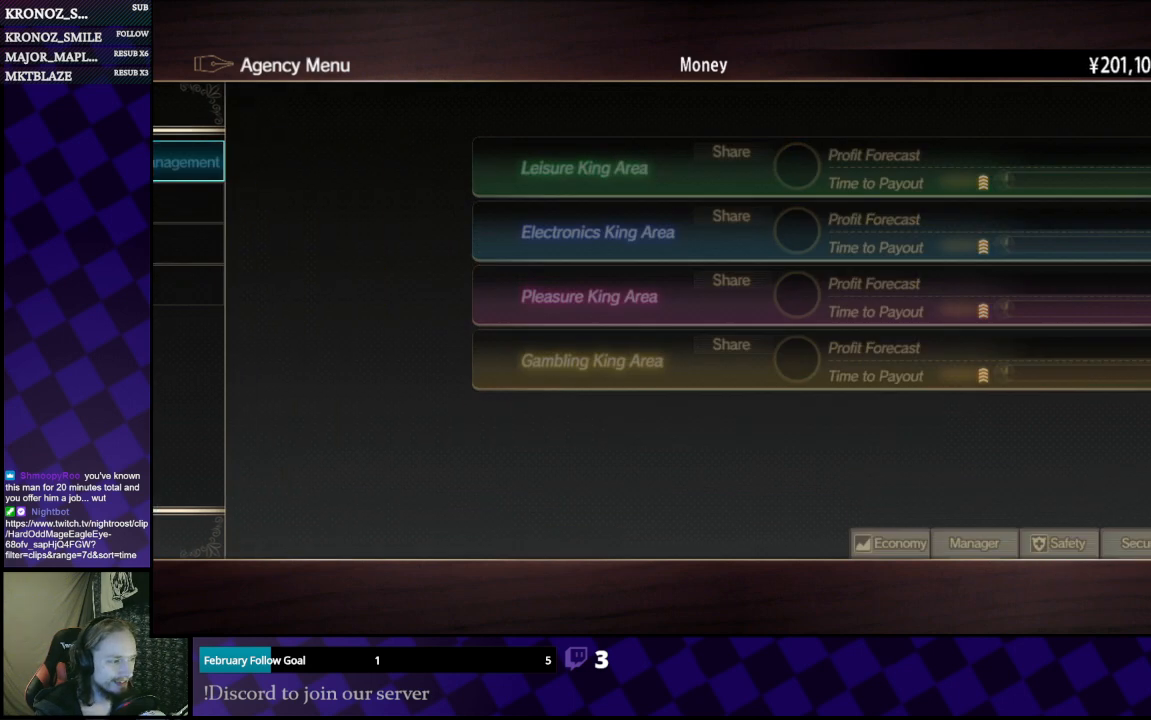
{"buttons": [], "left_stick": "center", "right_stick": "center", "events": []}
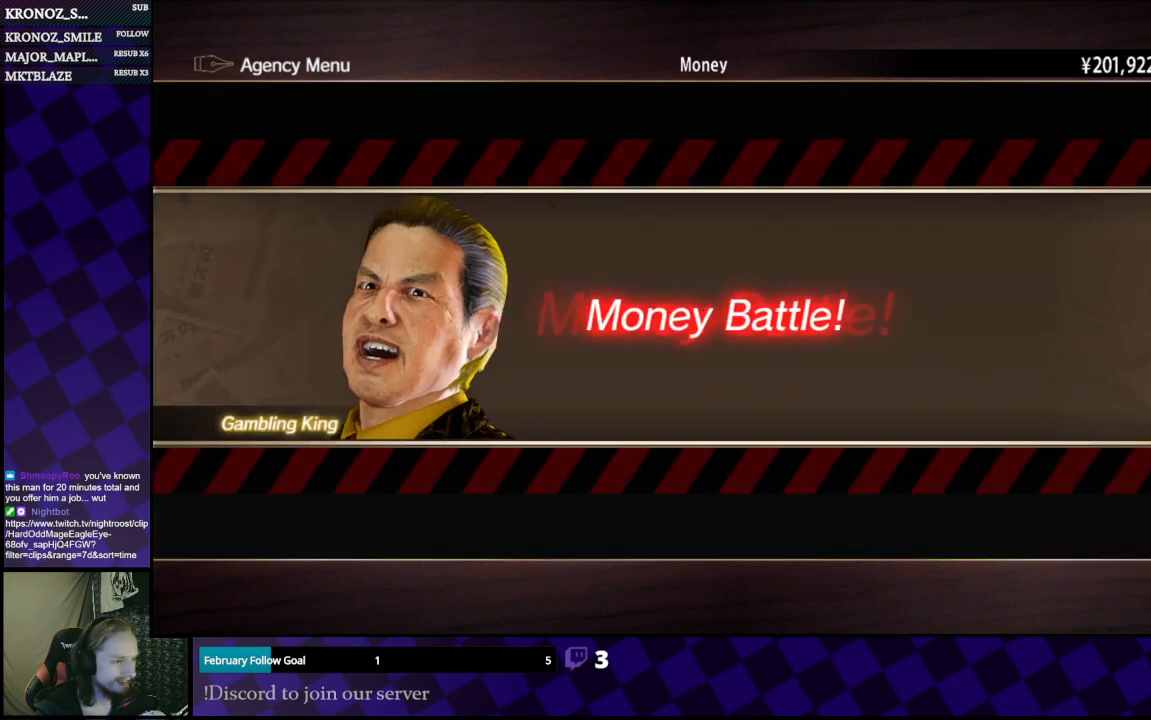
{"buttons": ["A"], "left_stick": "center", "right_stick": "center", "events": [[467, "A", "down"]]}
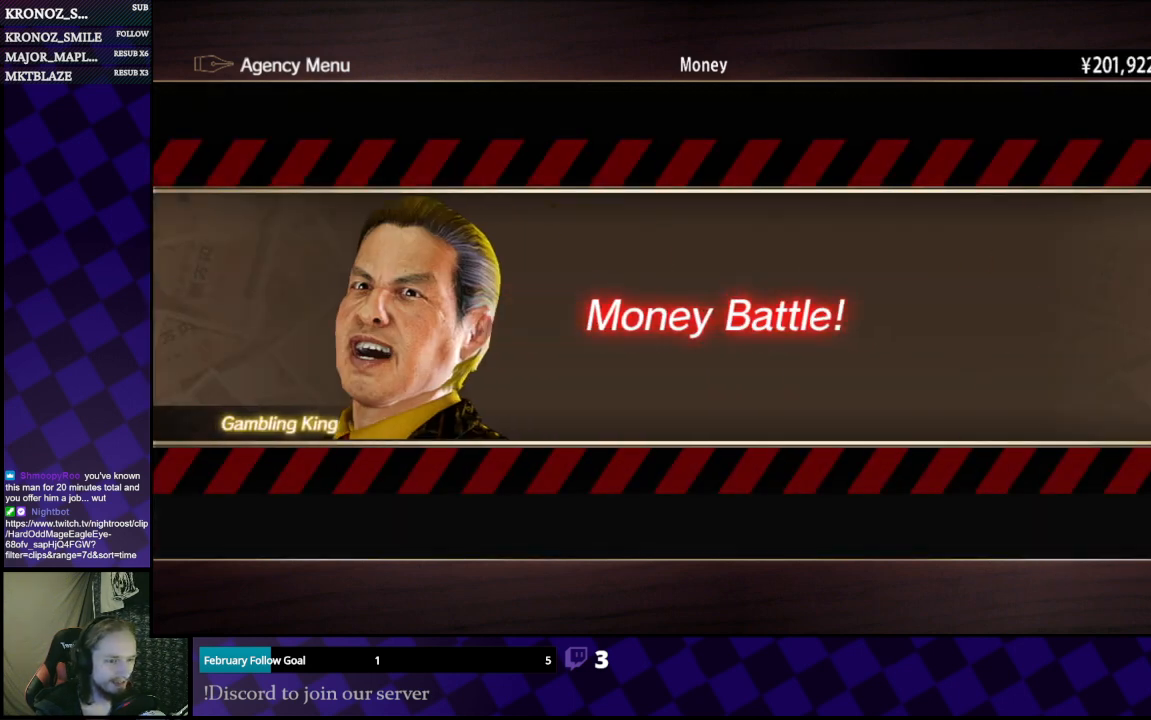
{"buttons": [], "left_stick": "center", "right_stick": "center", "events": [[33, "A", "up"]]}
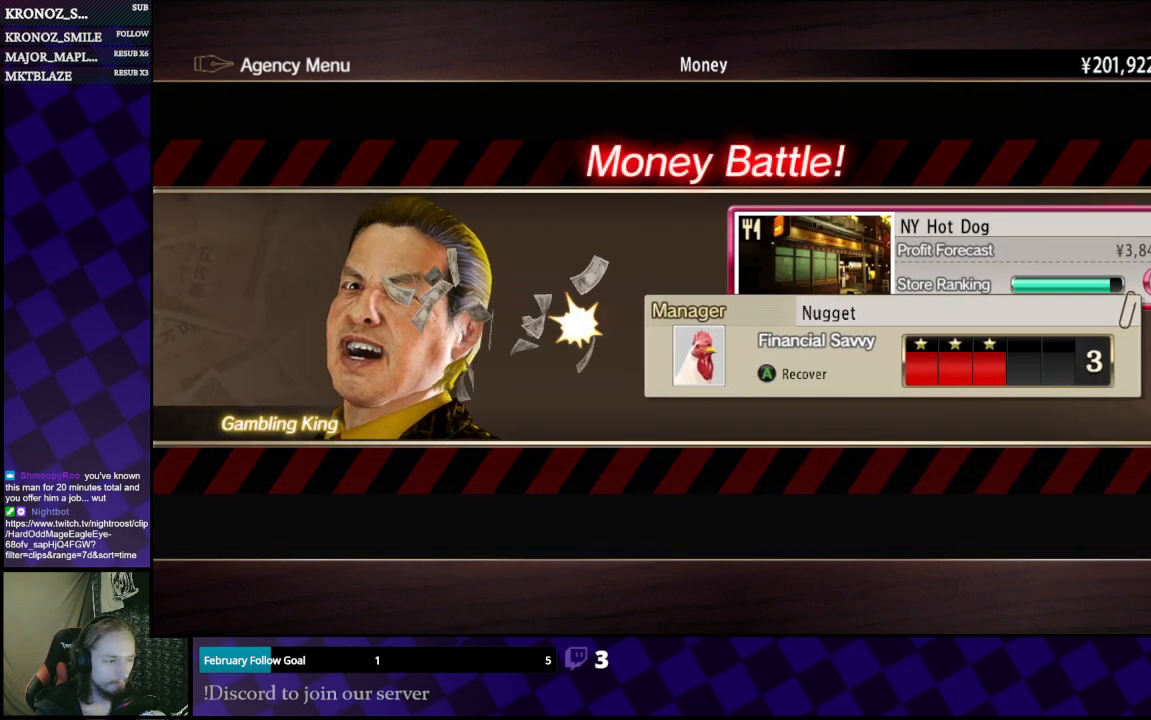
{"buttons": [], "left_stick": "center", "right_stick": "center", "events": [[300, "A", "down"], [400, "A", "up"]]}
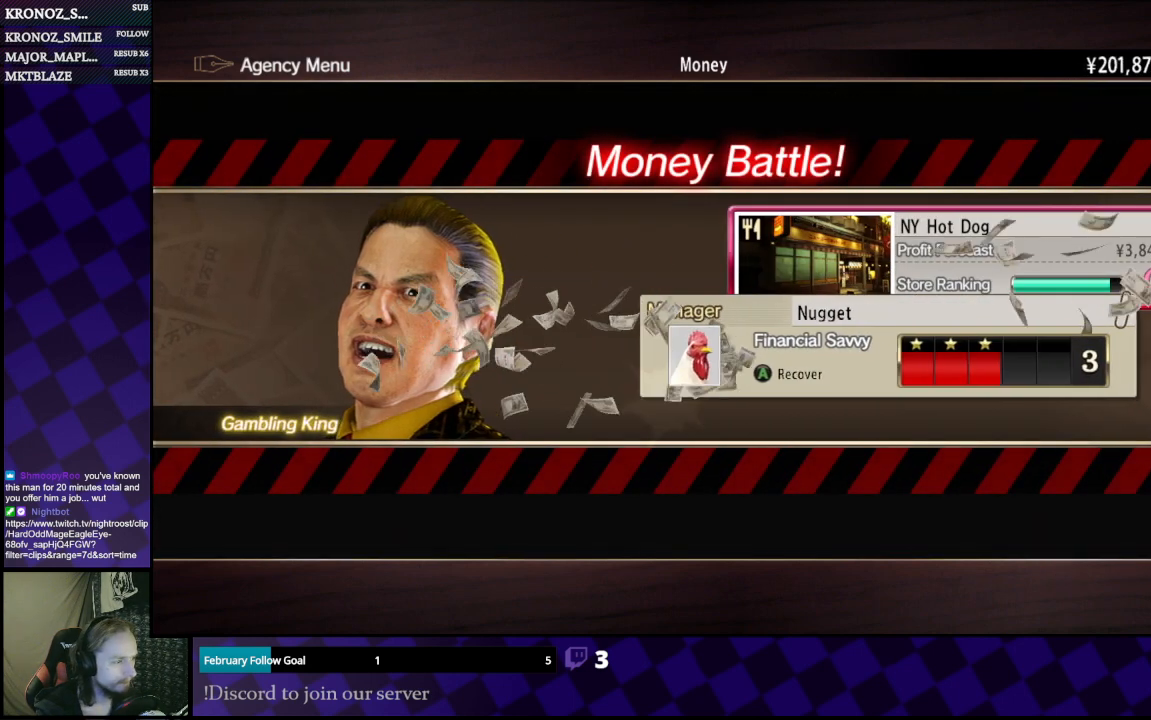
{"buttons": [], "left_stick": "center", "right_stick": "center", "events": []}
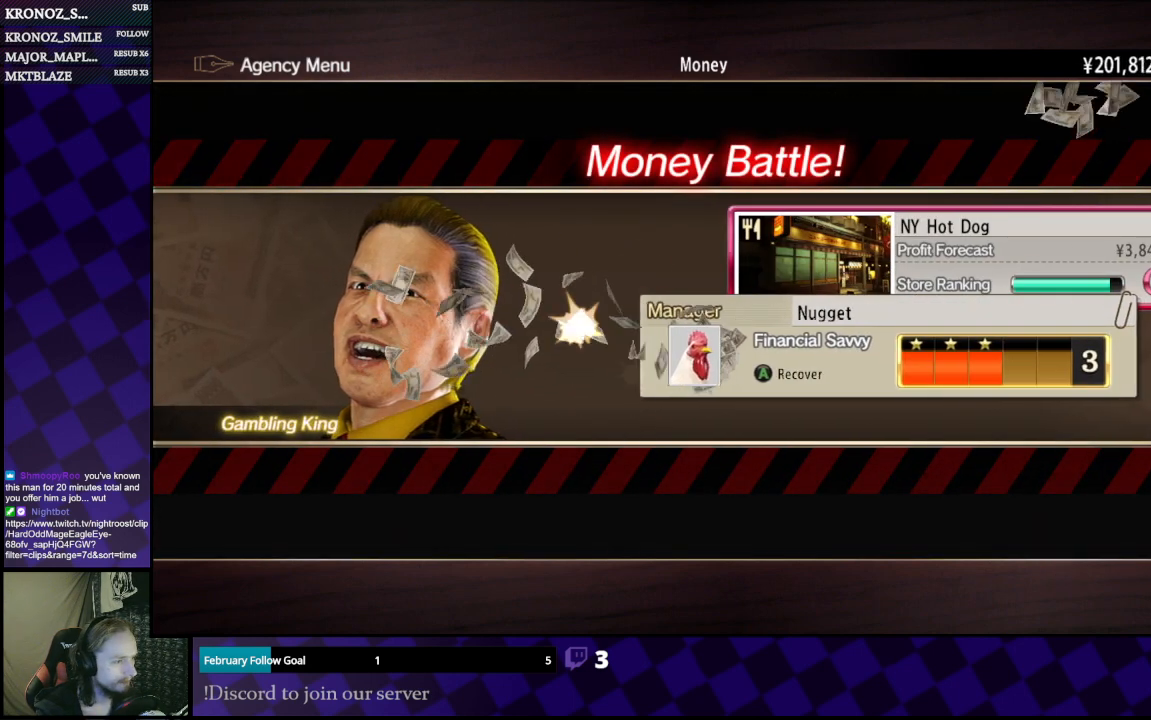
{"buttons": [], "left_stick": "center", "right_stick": "center", "events": [[33, "A", "down"], [133, "A", "up"]]}
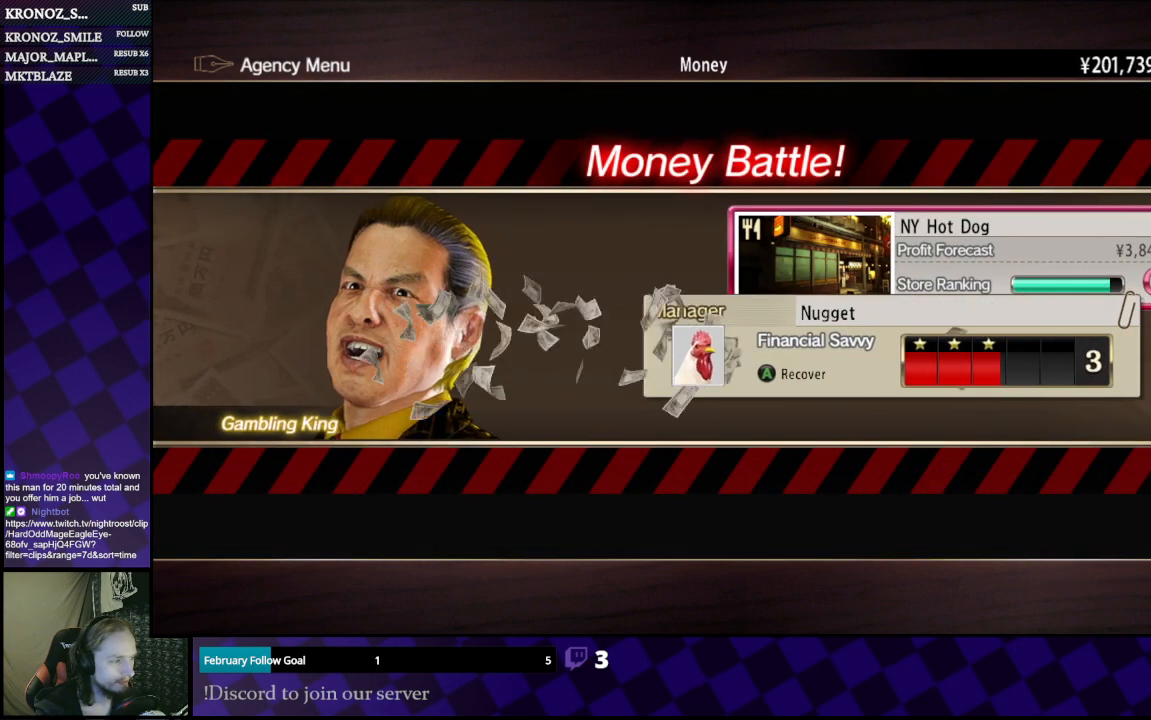
{"buttons": [], "left_stick": "center", "right_stick": "center", "events": []}
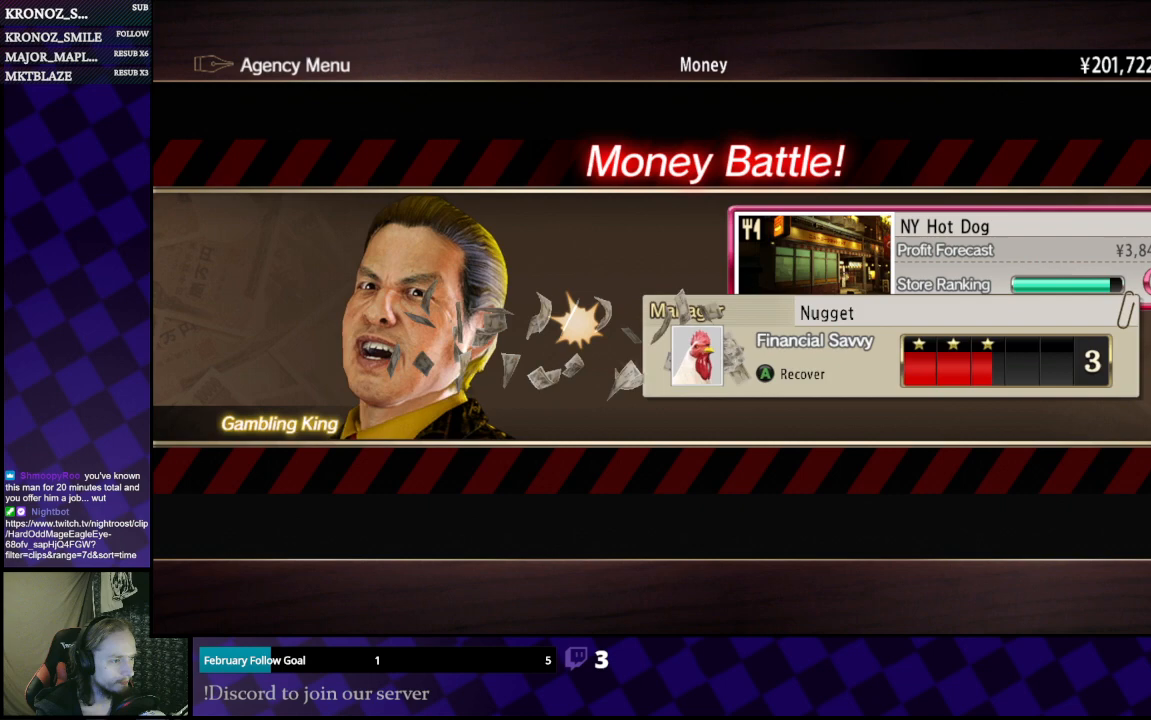
{"buttons": [], "left_stick": "center", "right_stick": "center", "events": []}
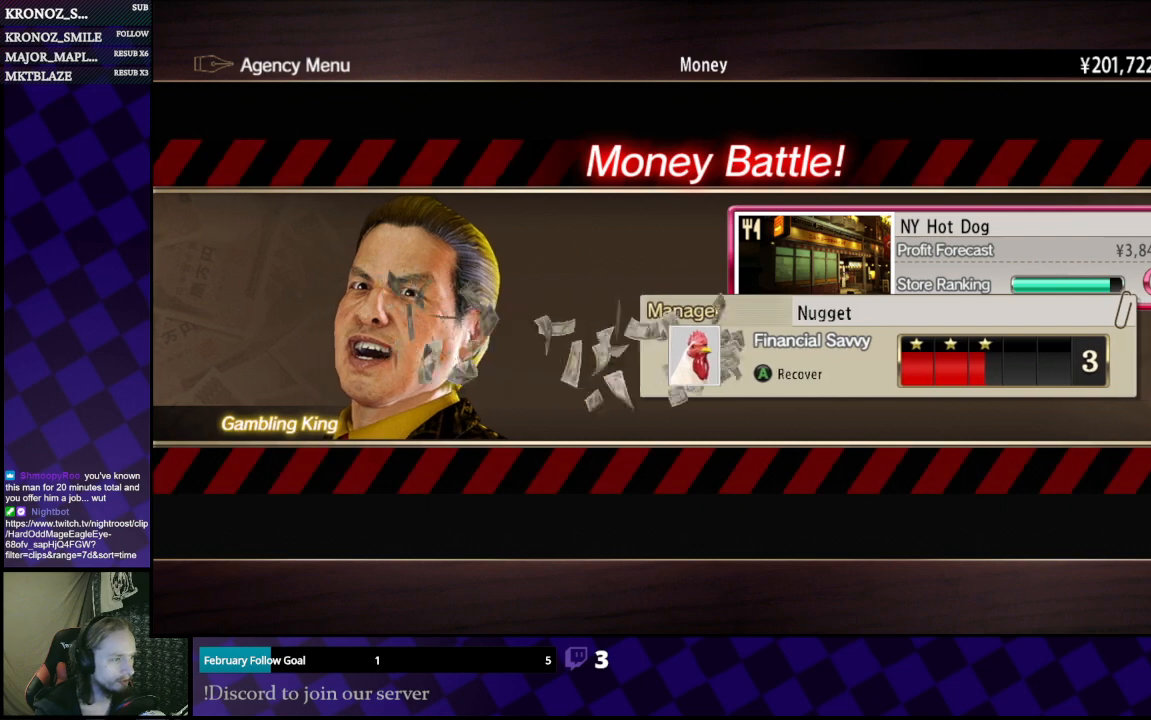
{"buttons": [], "left_stick": "center", "right_stick": "center", "events": [[333, "A", "down"], [400, "A", "up"]]}
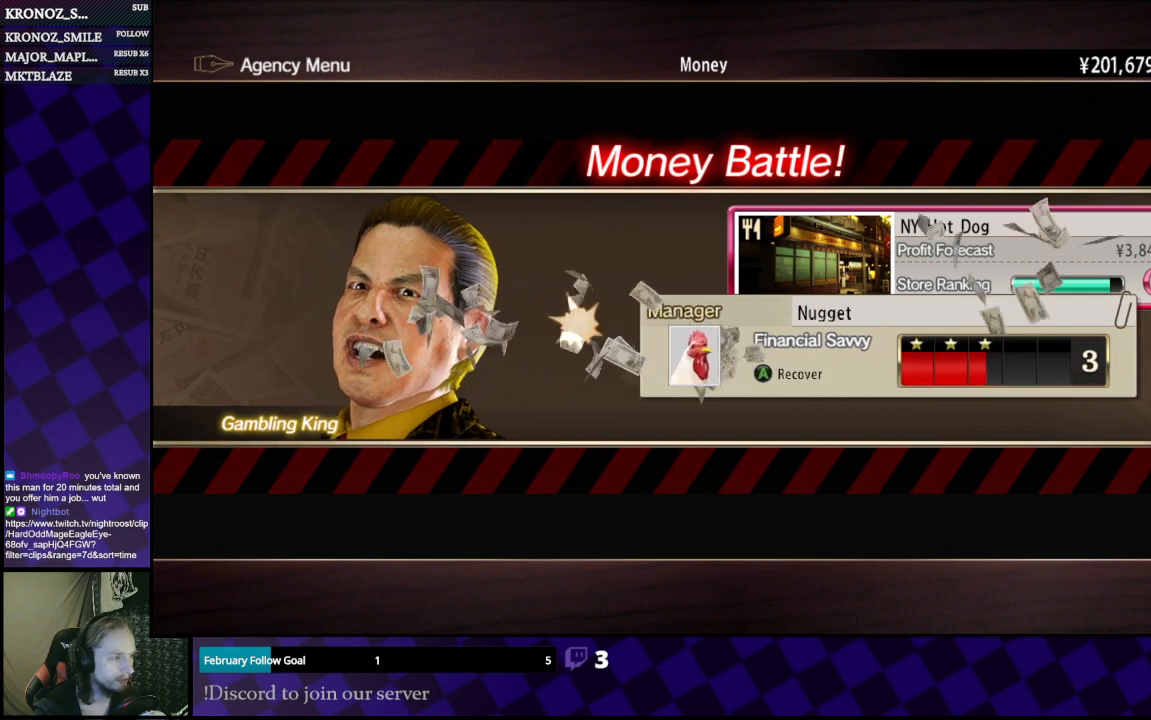
{"buttons": [], "left_stick": "center", "right_stick": "center", "events": []}
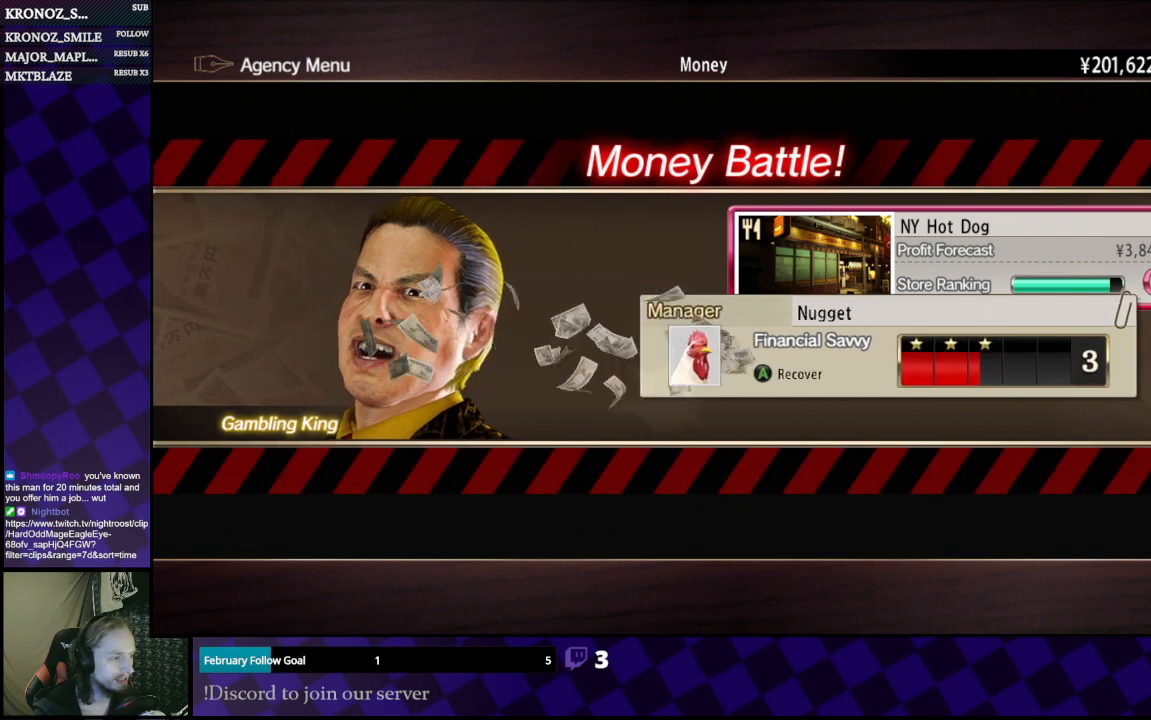
{"buttons": [], "left_stick": "center", "right_stick": "center", "events": [[100, "A", "down"], [233, "A", "up"]]}
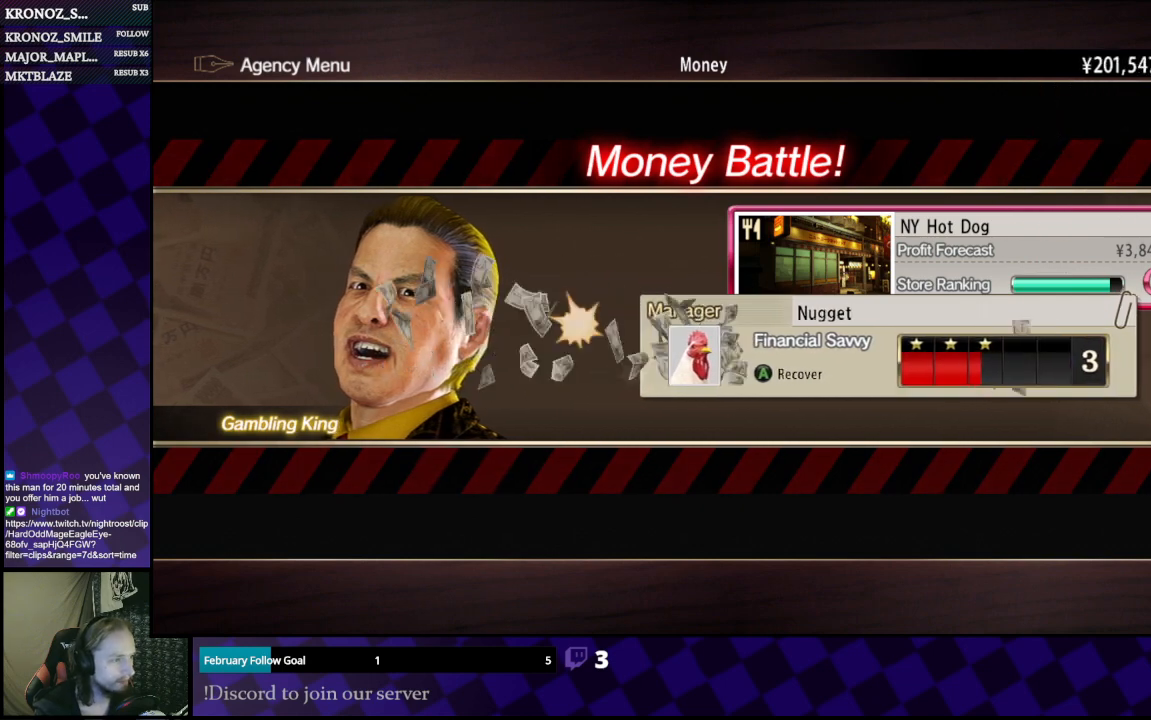
{"buttons": [], "left_stick": "center", "right_stick": "center", "events": [[333, "A", "down"], [400, "A", "up"]]}
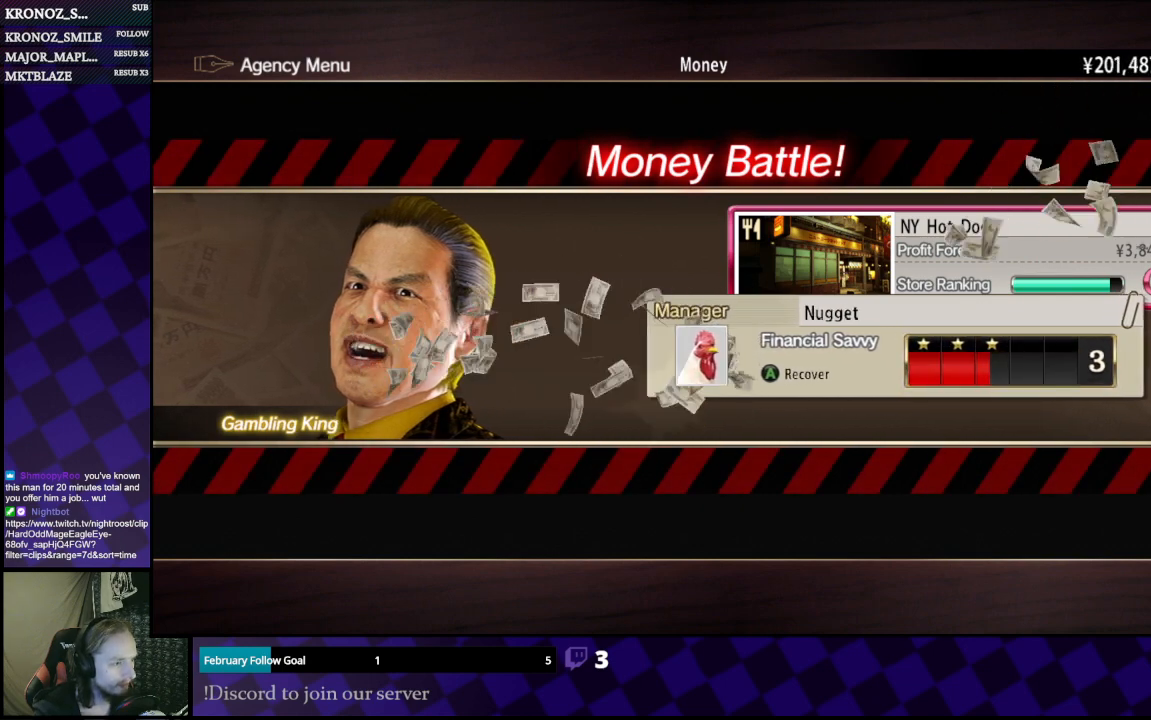
{"buttons": ["A"], "left_stick": "center", "right_stick": "center", "events": [[433, "A", "down"]]}
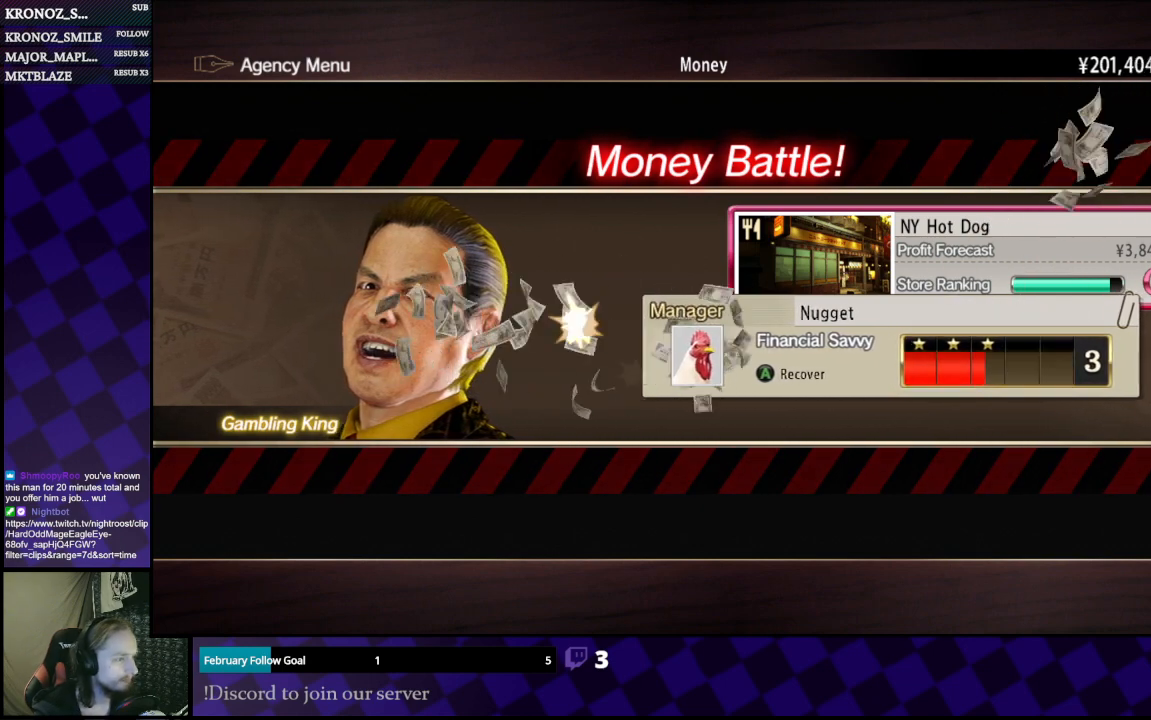
{"buttons": [], "left_stick": "center", "right_stick": "center", "events": [[67, "A", "up"]]}
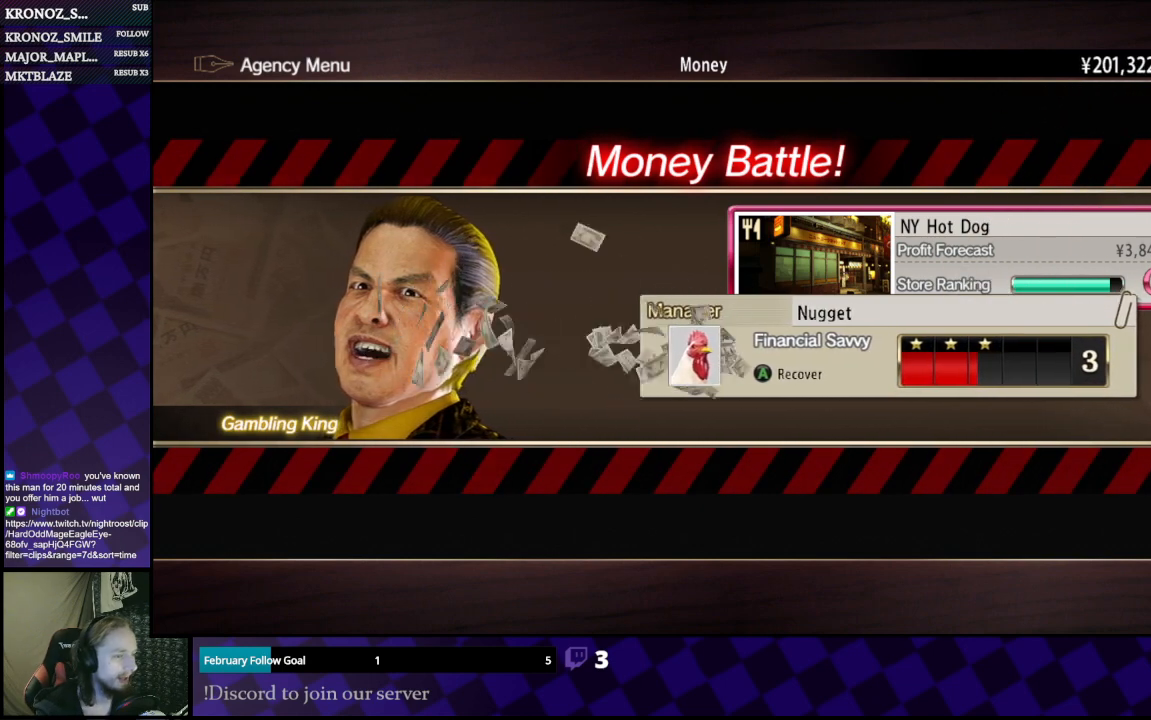
{"buttons": [], "left_stick": "center", "right_stick": "center", "events": [[200, "A", "down"], [300, "A", "up"]]}
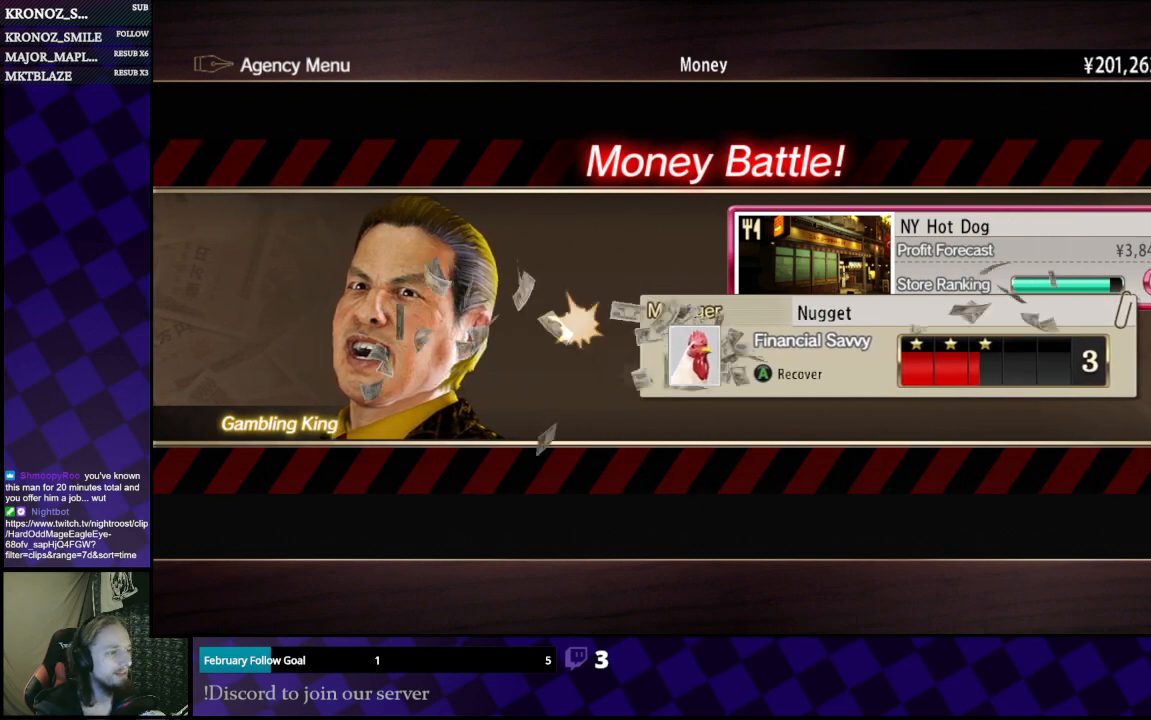
{"buttons": ["A"], "left_stick": "center", "right_stick": "center", "events": [[433, "A", "down"]]}
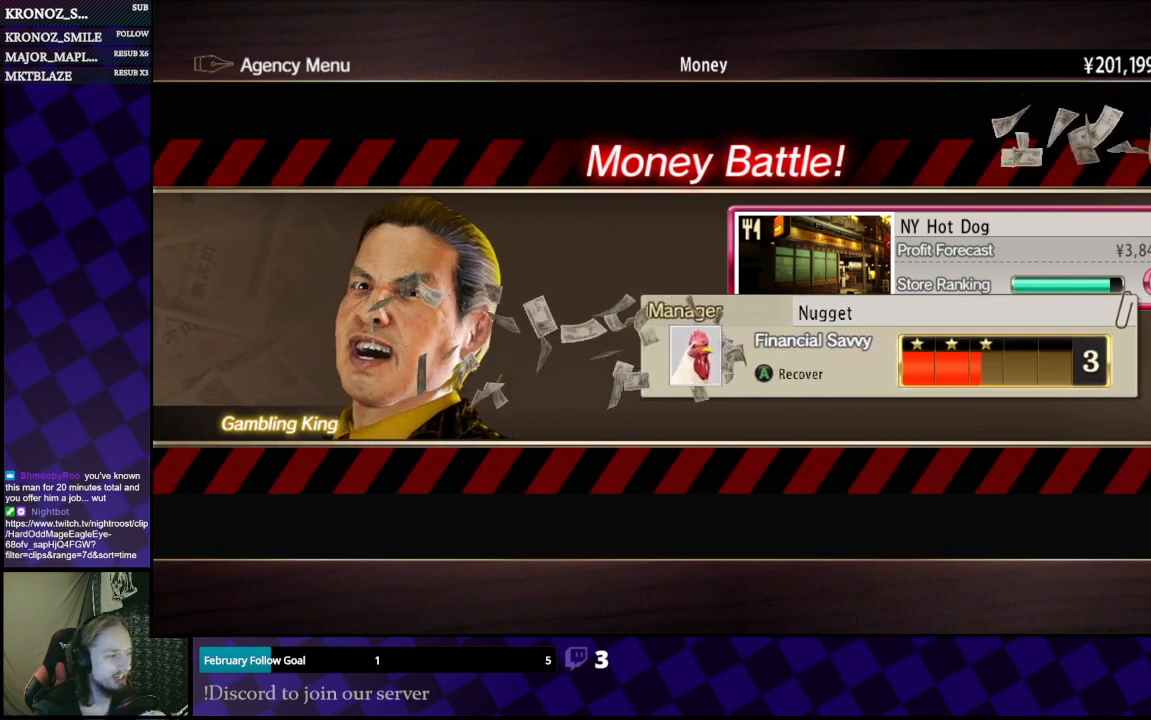
{"buttons": ["A"], "left_stick": "center", "right_stick": "center", "events": [[100, "A", "up"], [500, "A", "down"]]}
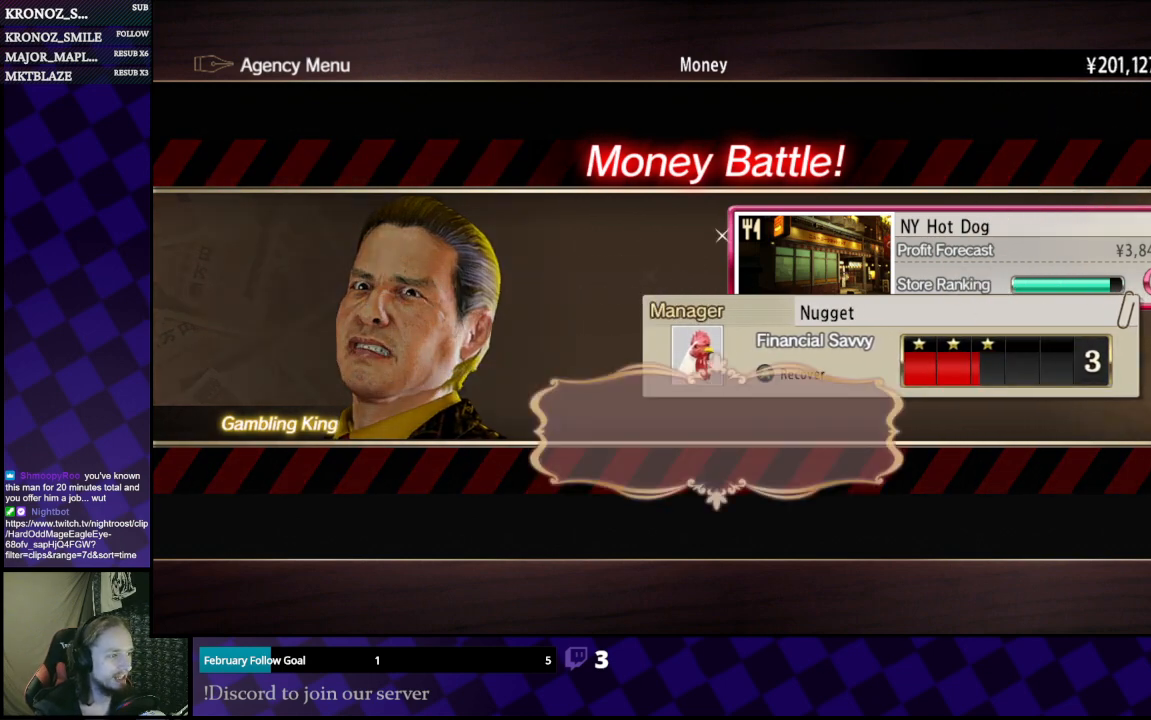
{"buttons": [], "left_stick": "center", "right_stick": "center", "events": [[67, "A", "up"]]}
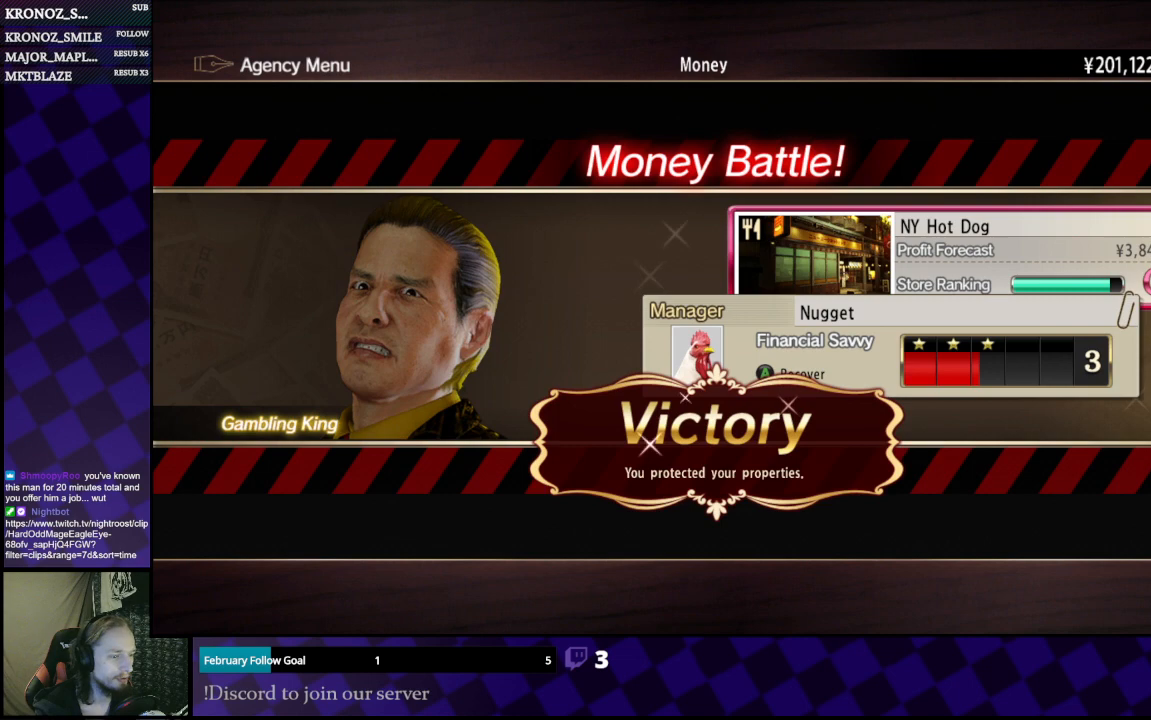
{"buttons": [], "left_stick": "center", "right_stick": "center", "events": [[367, "A", "down"], [467, "A", "up"]]}
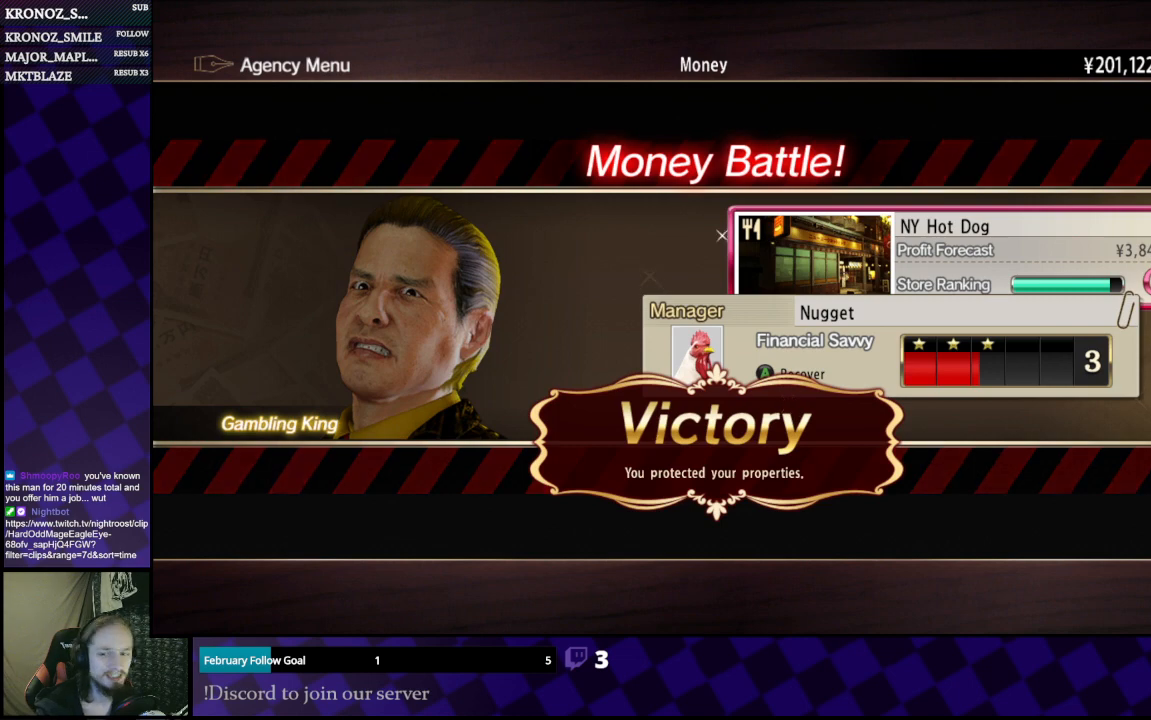
{"buttons": [], "left_stick": "center", "right_stick": "center", "events": []}
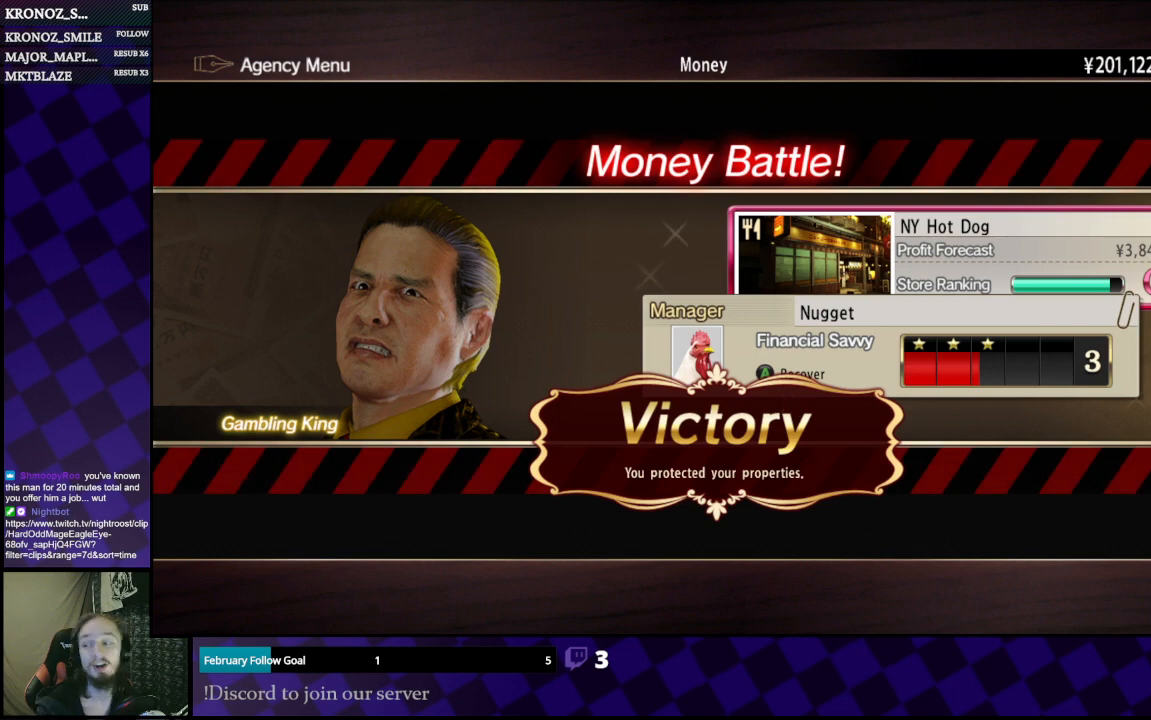
{"buttons": [], "left_stick": "center", "right_stick": "center", "events": []}
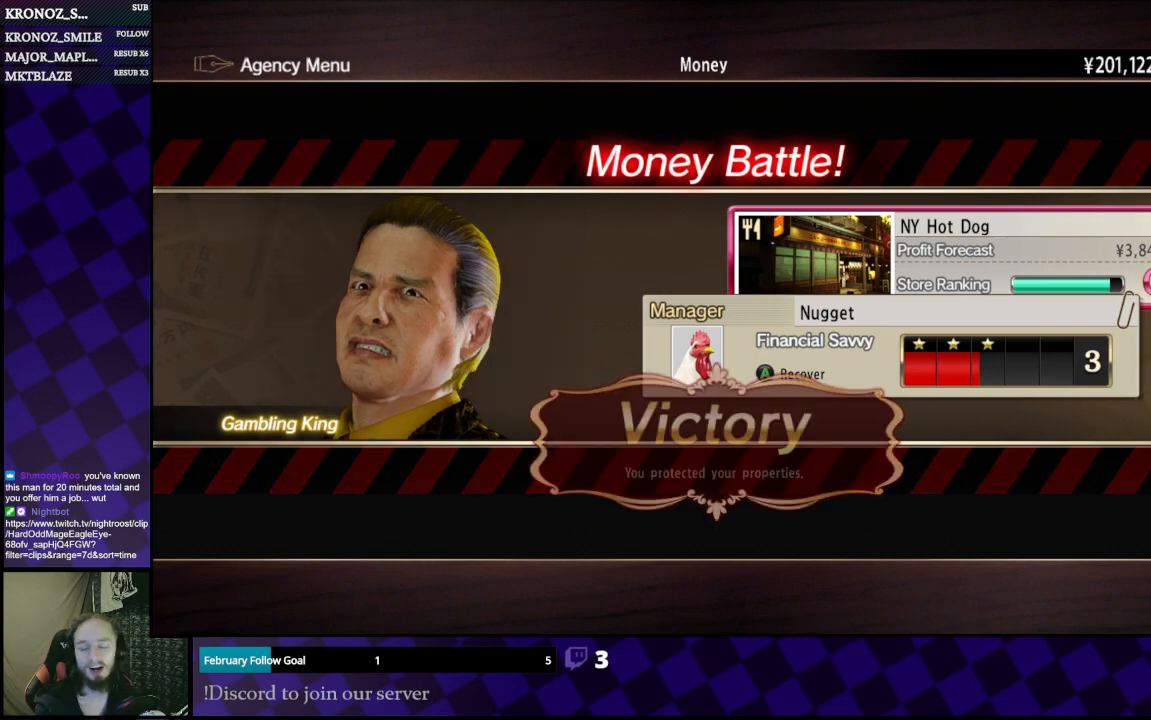
{"buttons": [], "left_stick": "center", "right_stick": "center", "events": []}